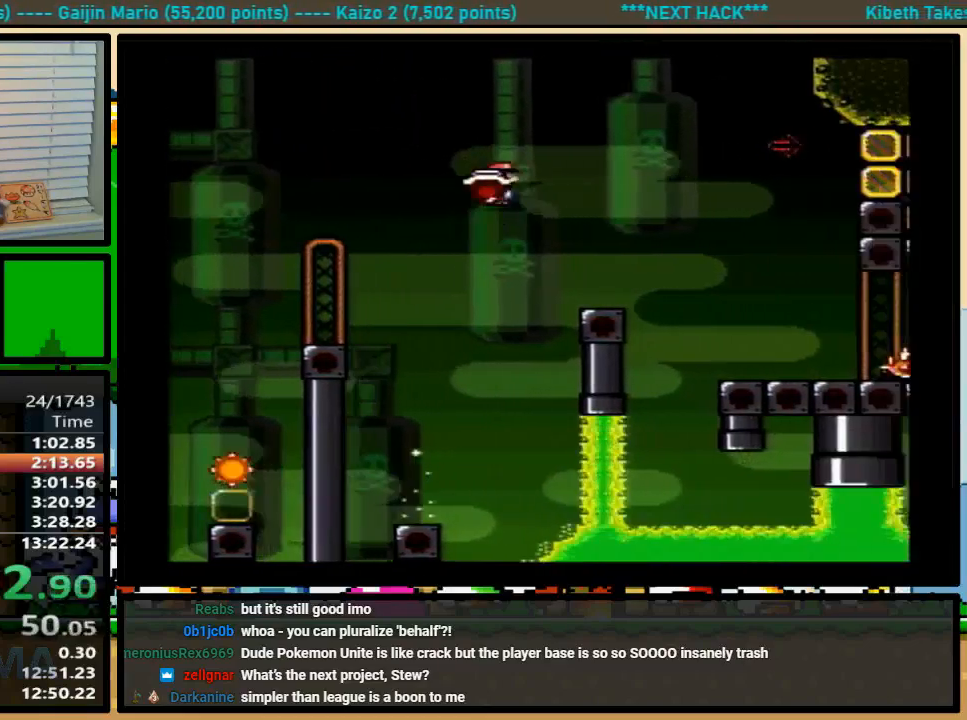
Gameplay with a controller (Nintendo layout); each line is a JSON object with the inputs held at the frame after it (dt_ms = milliseconds from this image to that frame). "events" lists button and stick changes between this image and that frame as [ms after this image, input, new state], when the widget could be followed in between. Not read: L1 L3 R1 R3.
{"dt_ms": 500, "buttons": ["X", "DPAD_RIGHT"], "events": [[167, "X", "up"], [233, "X", "down"], [333, "A", "up"]]}
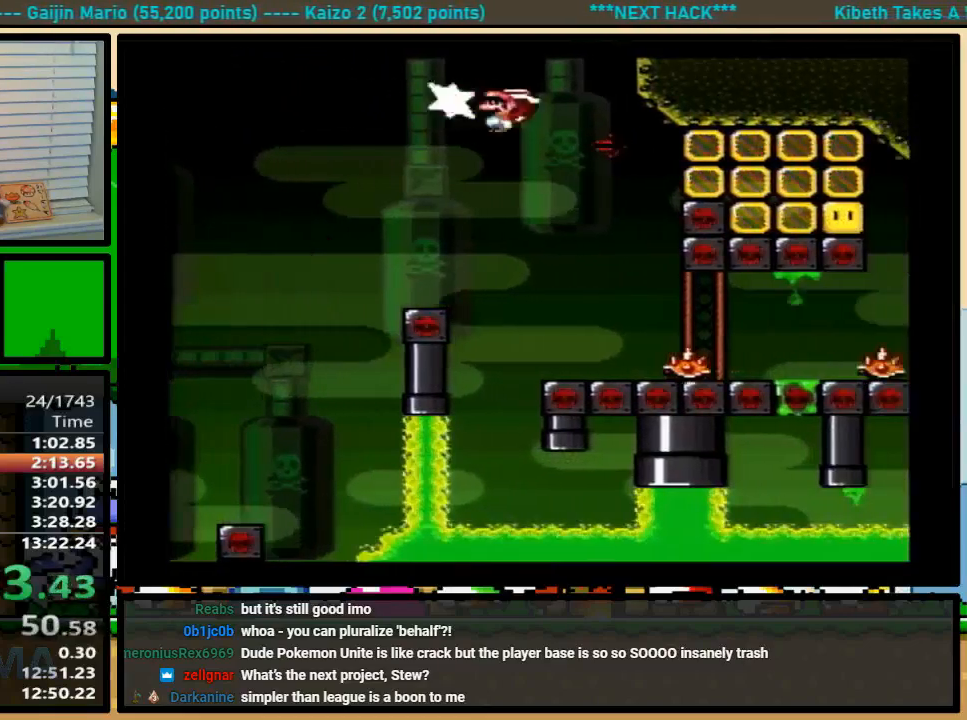
{"dt_ms": 500, "buttons": ["X", "DPAD_RIGHT"], "events": [[267, "A", "down"], [433, "A", "up"]]}
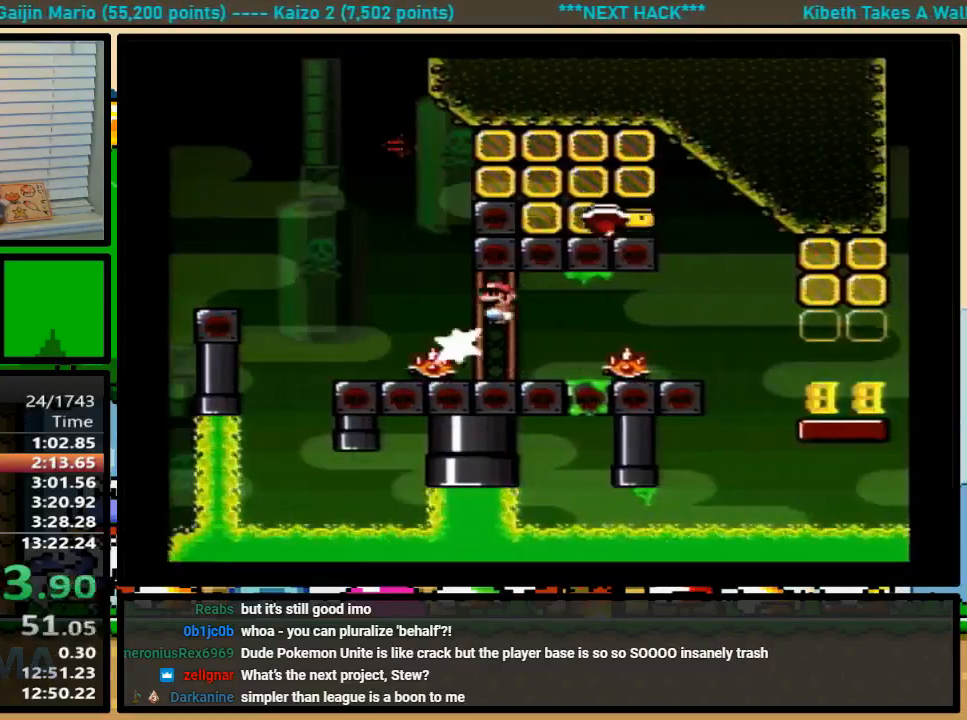
{"dt_ms": 500, "buttons": ["Y", "DPAD_RIGHT"], "events": [[133, "A", "down"], [433, "A", "up"], [467, "X", "up"], [467, "Y", "down"]]}
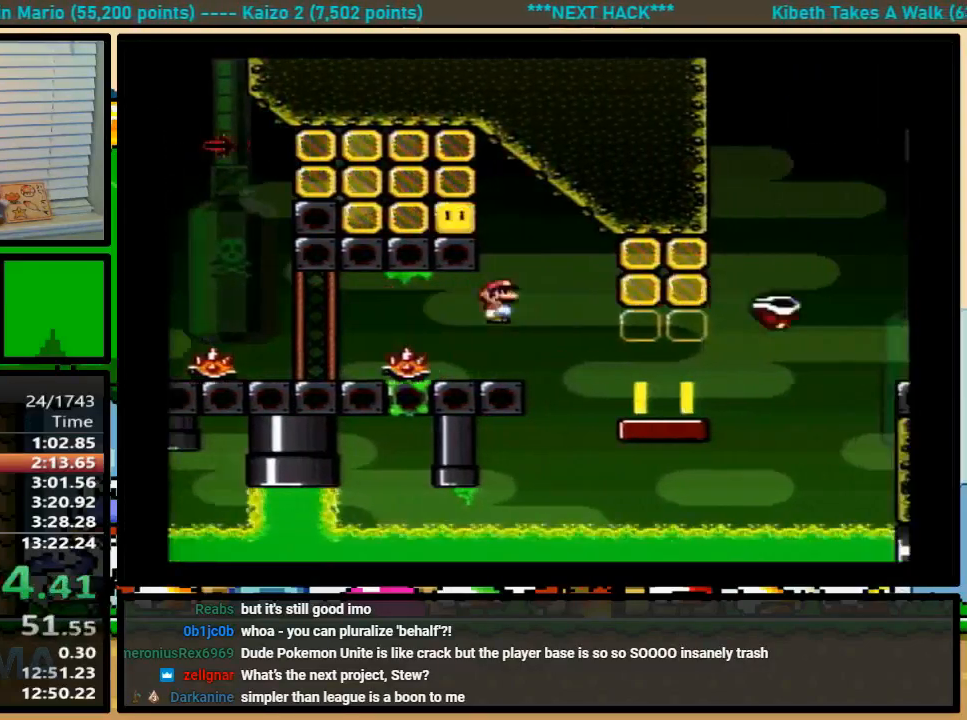
{"dt_ms": 500, "buttons": ["B", "Y", "DPAD_UP", "DPAD_RIGHT"], "events": [[167, "DPAD_UP", "down"], [300, "B", "down"], [367, "X", "down"], [400, "X", "up"]]}
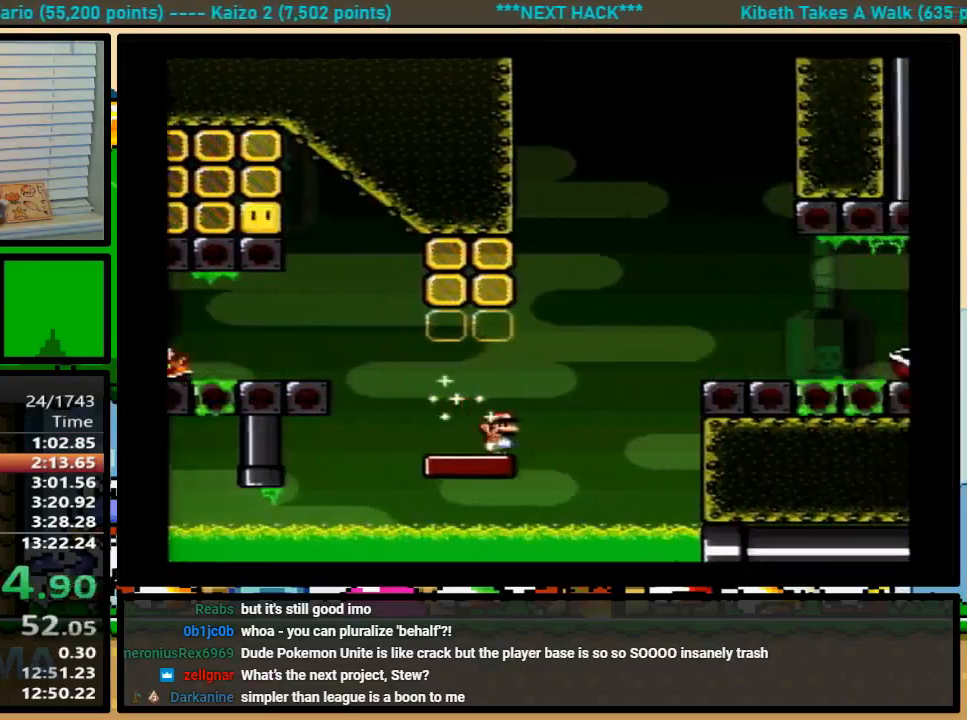
{"dt_ms": 500, "buttons": ["Y", "DPAD_RIGHT"], "events": [[100, "DPAD_UP", "up"], [300, "B", "up"]]}
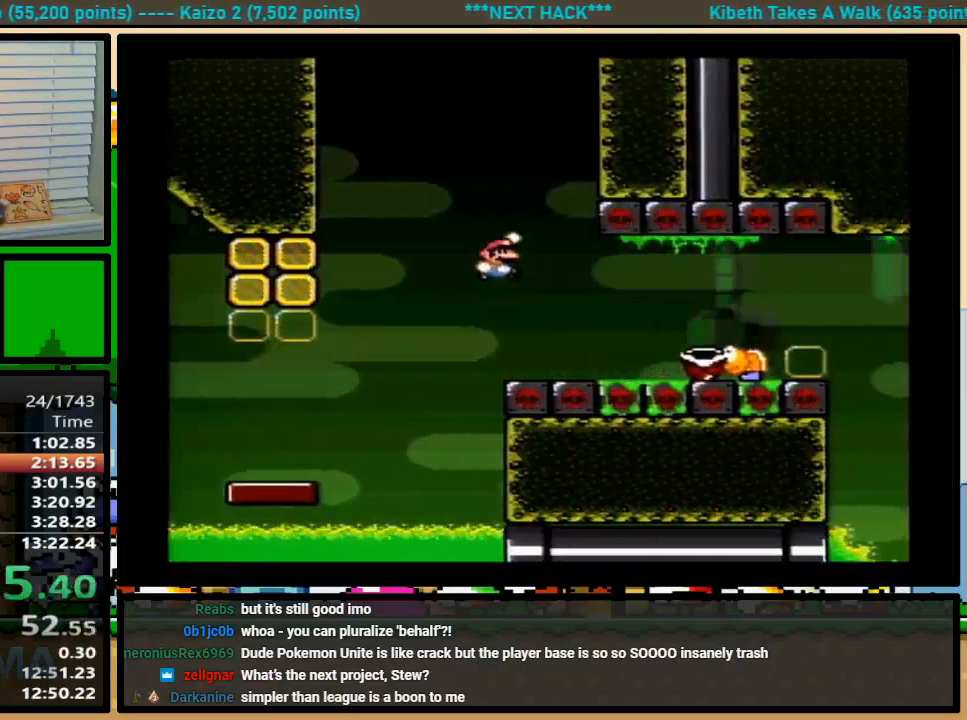
{"dt_ms": 500, "buttons": ["B", "Y", "DPAD_RIGHT"], "events": [[33, "DPAD_UP", "down"], [100, "B", "down"], [200, "DPAD_UP", "up"], [267, "B", "up"], [467, "B", "down"]]}
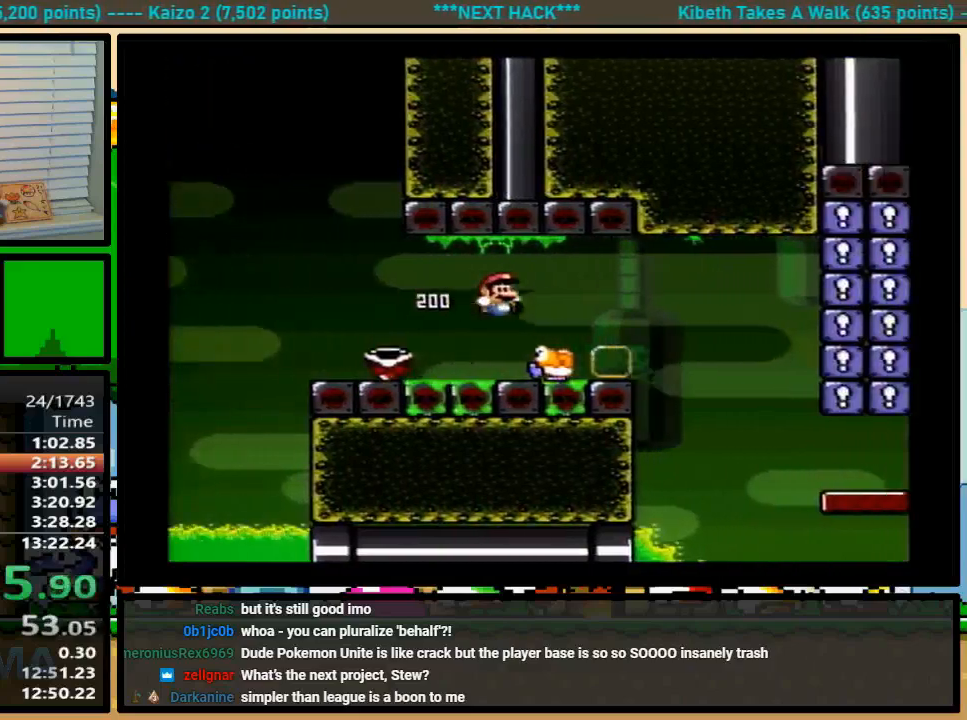
{"dt_ms": 500, "buttons": ["X", "DPAD_UP", "DPAD_RIGHT"], "events": [[300, "B", "up"], [300, "X", "down"], [300, "Y", "up"], [500, "DPAD_UP", "down"]]}
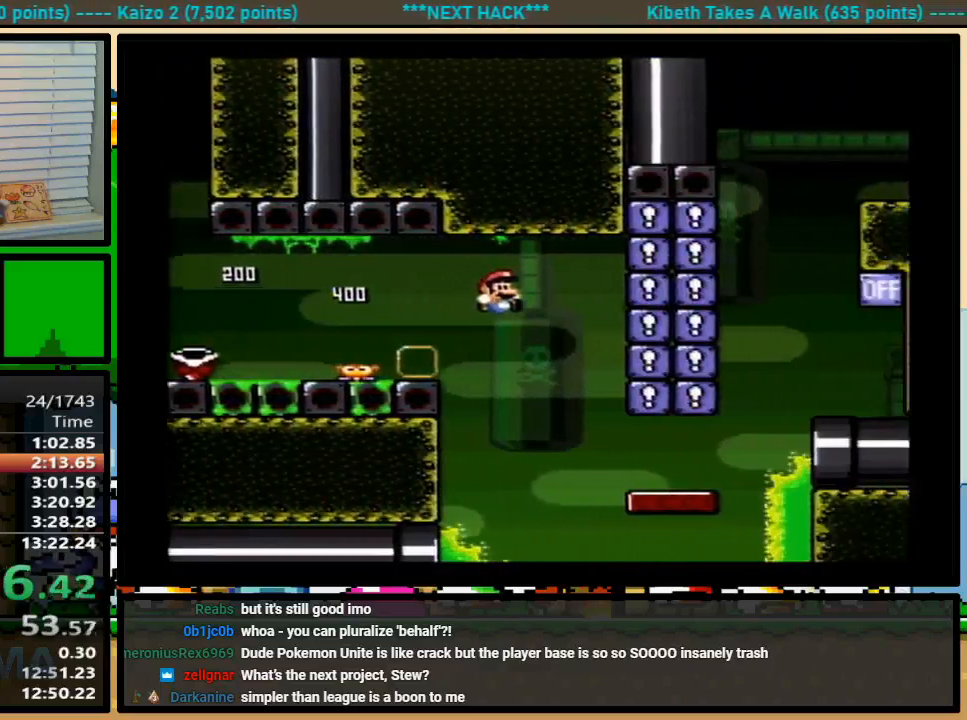
{"dt_ms": 500, "buttons": ["Y", "DPAD_RIGHT"], "events": [[233, "A", "down"], [300, "DPAD_UP", "up"], [367, "A", "up"], [400, "X", "up"], [400, "Y", "down"]]}
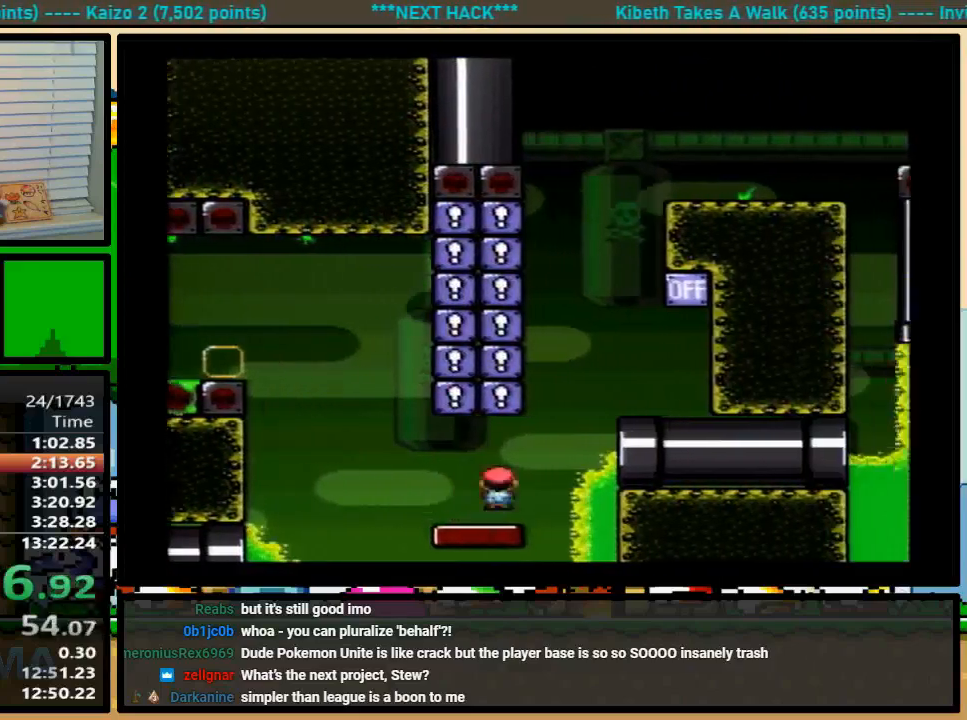
{"dt_ms": 1000, "buttons": ["Y", "DPAD_UP", "DPAD_RIGHT"]}
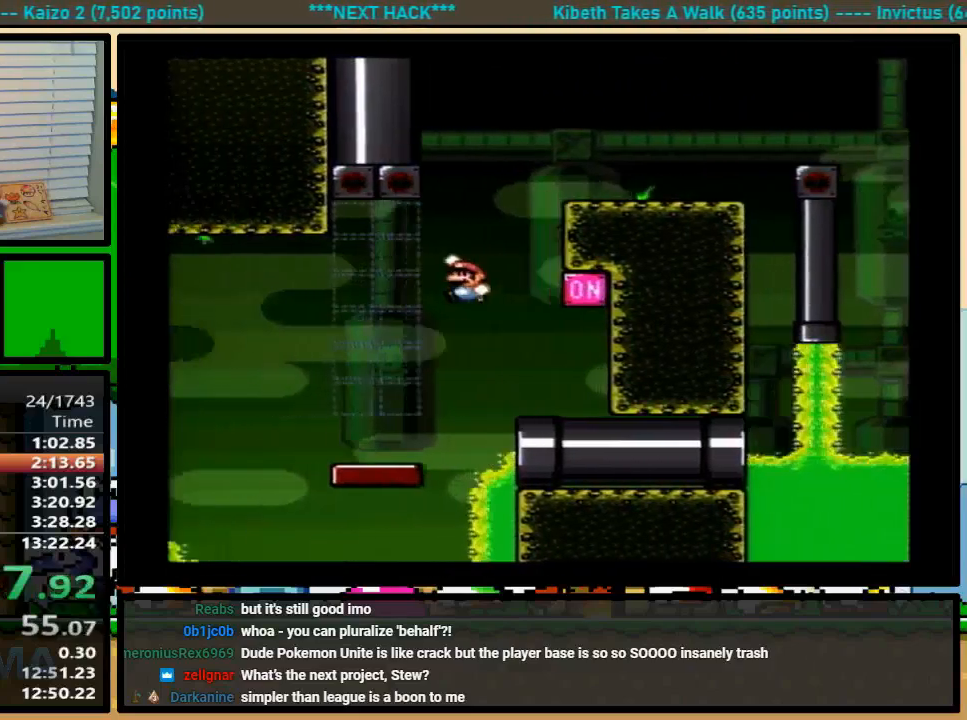
{"dt_ms": 500, "buttons": ["B", "Y", "DPAD_RIGHT"], "events": [[167, "B", "down"], [400, "DPAD_UP", "up"]]}
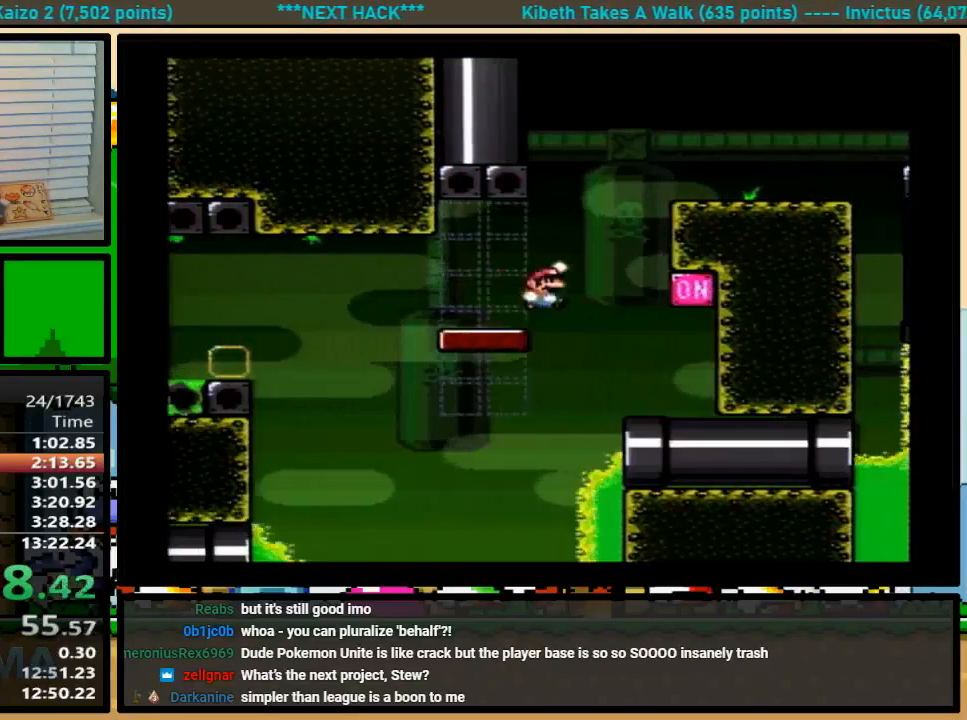
{"dt_ms": 500, "buttons": ["X", "DPAD_RIGHT"], "events": [[67, "Y", "up"], [100, "B", "up"], [100, "X", "down"], [300, "A", "down"], [400, "A", "up"]]}
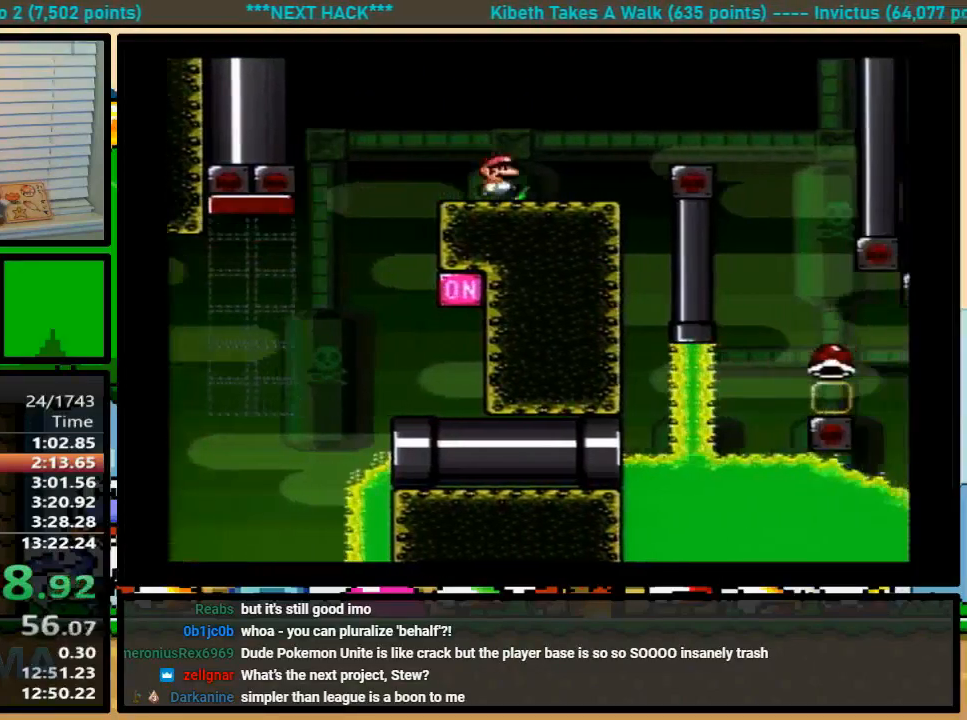
{"dt_ms": 500, "buttons": ["X", "DPAD_RIGHT"], "events": [[33, "A", "down"], [133, "A", "up"], [367, "DPAD_UP", "down"], [400, "DPAD_RIGHT", "up"], [400, "DPAD_UP", "up"], [467, "DPAD_RIGHT", "down"], [467, "DPAD_UP", "down"], [500, "DPAD_UP", "up"]]}
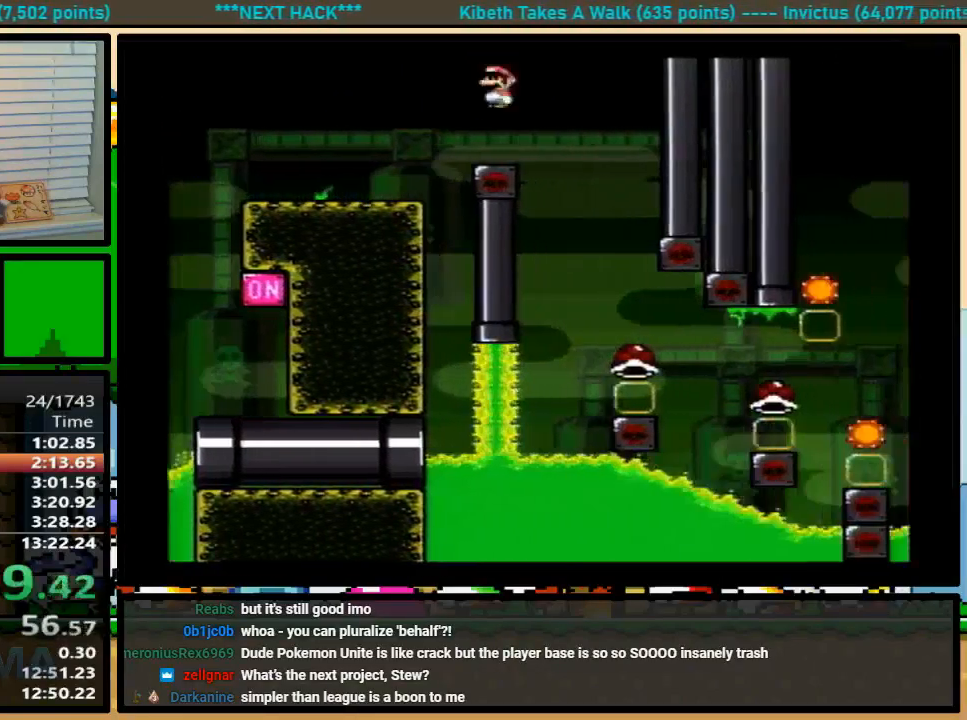
{"dt_ms": 500, "buttons": ["A", "X", "DPAD_RIGHT"], "events": [[400, "A", "down"]]}
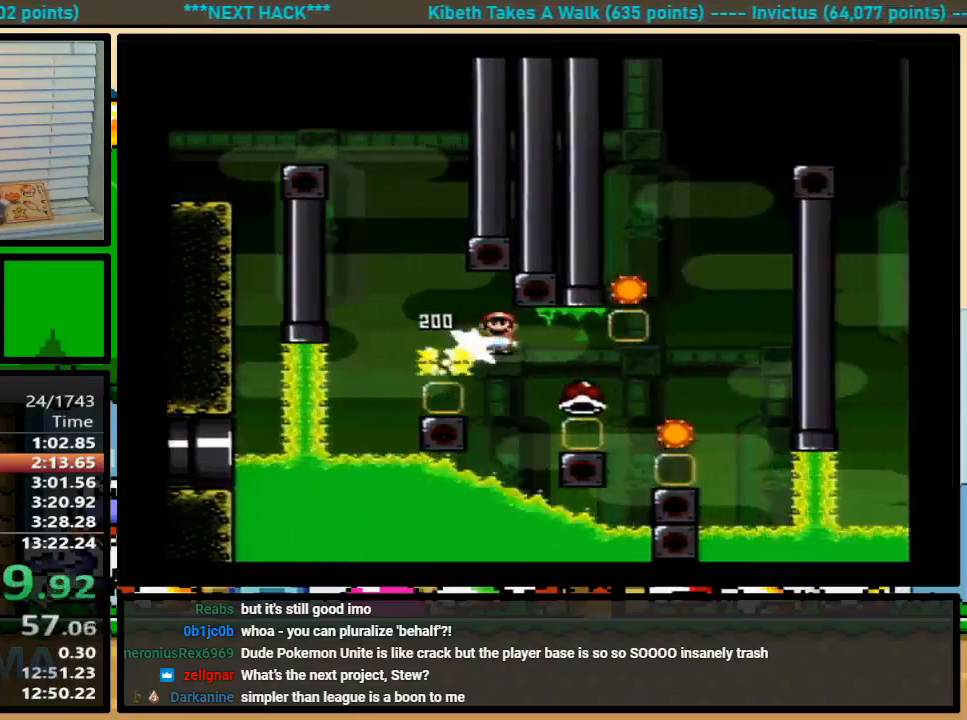
{"dt_ms": 500, "buttons": ["X", "DPAD_LEFT"], "events": [[167, "DPAD_LEFT", "down"], [167, "DPAD_RIGHT", "up"], [367, "A", "up"]]}
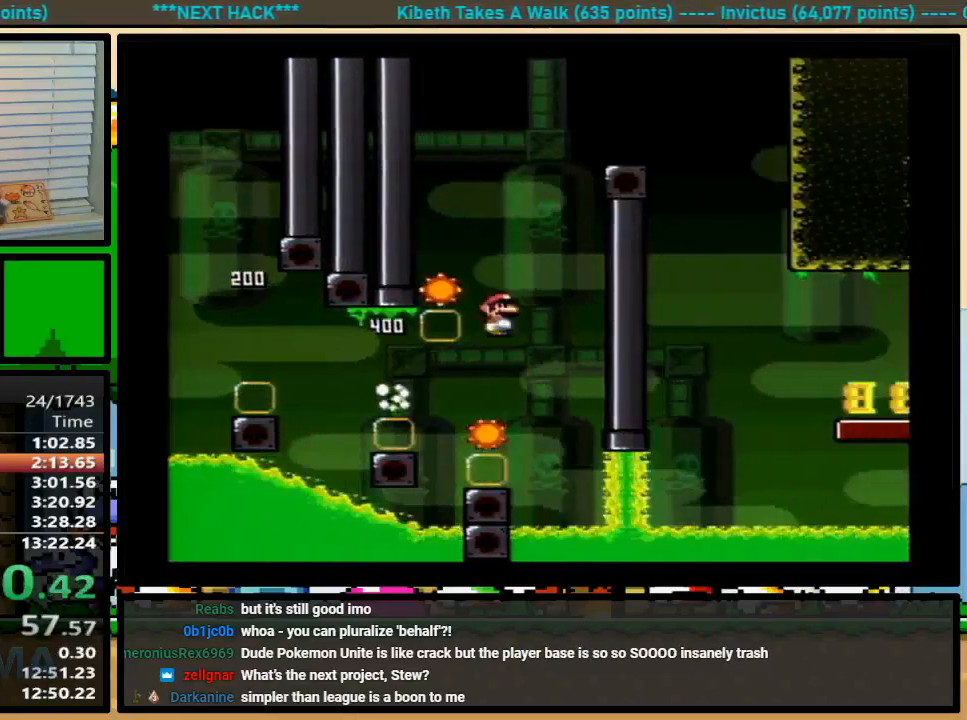
{"dt_ms": 500, "buttons": ["A", "X", "DPAD_RIGHT"], "events": [[33, "A", "down"], [33, "DPAD_LEFT", "up"], [33, "DPAD_RIGHT", "down"], [133, "DPAD_UP", "down"], [367, "DPAD_UP", "up"]]}
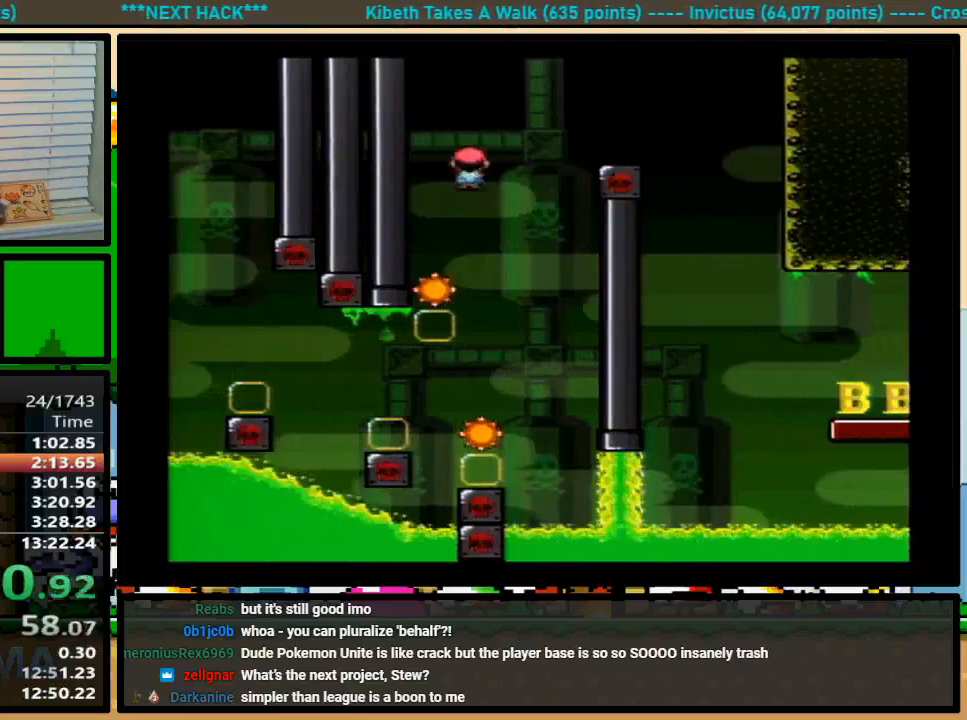
{"dt_ms": 500, "buttons": ["Y", "DPAD_UP", "DPAD_RIGHT"], "events": [[100, "A", "up"], [333, "DPAD_UP", "down"], [400, "X", "up"], [400, "Y", "down"]]}
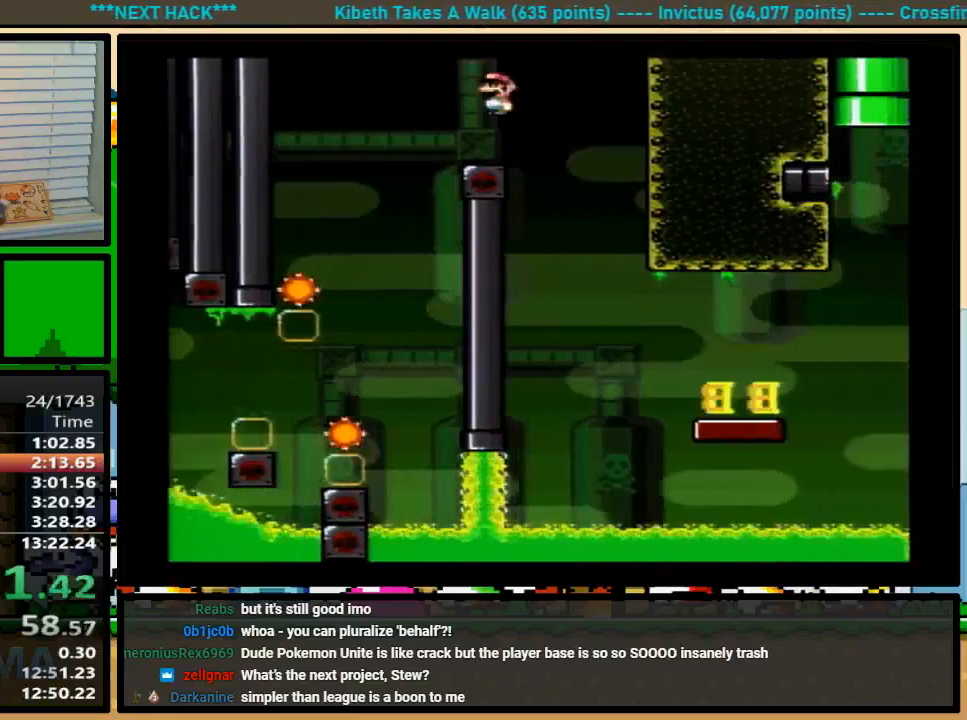
{"dt_ms": 500, "buttons": ["B", "Y", "DPAD_UP", "DPAD_RIGHT"], "events": [[133, "DPAD_UP", "up"], [367, "DPAD_UP", "down"], [500, "B", "down"]]}
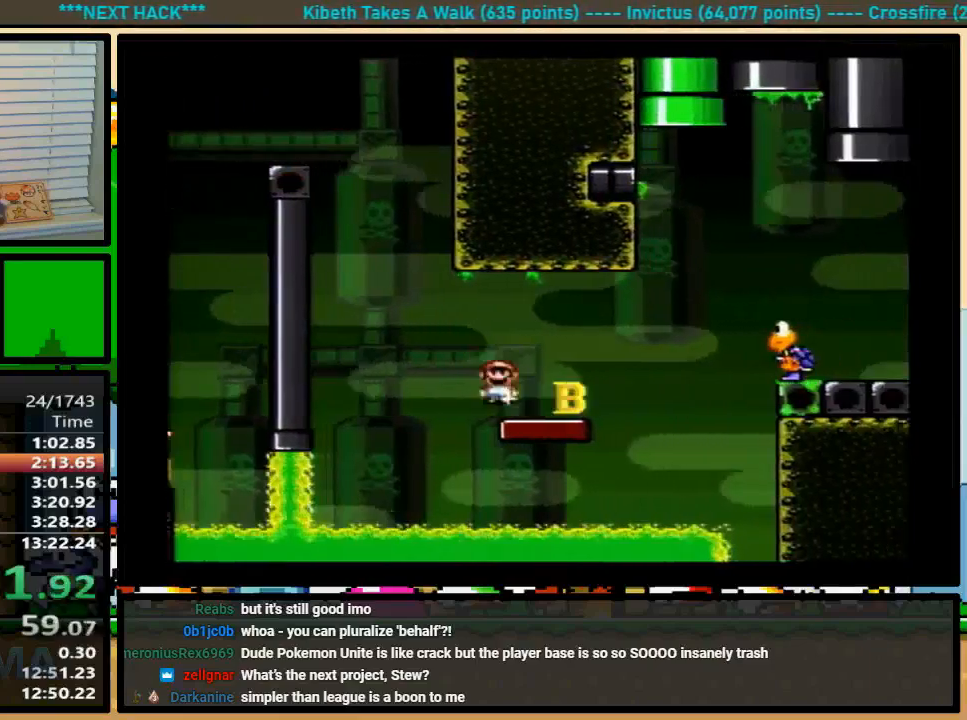
{"dt_ms": 500, "buttons": ["Y", "DPAD_RIGHT"], "events": [[133, "DPAD_UP", "up"], [333, "B", "up"]]}
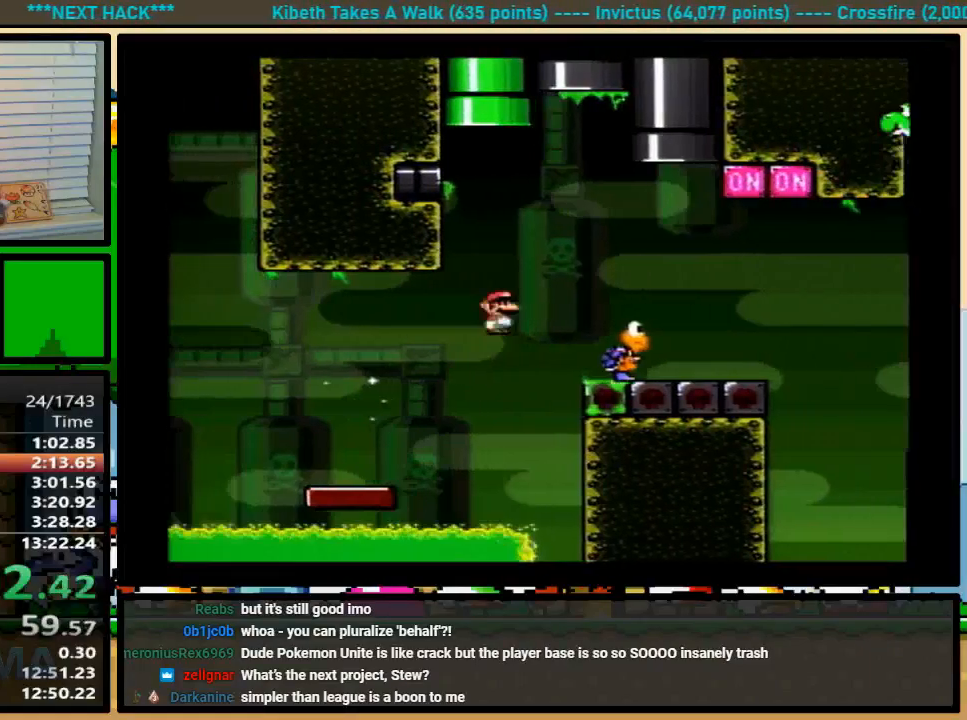
{"dt_ms": 500, "buttons": ["B", "Y", "DPAD_RIGHT"], "events": [[67, "B", "down"], [167, "B", "up"], [267, "B", "down"]]}
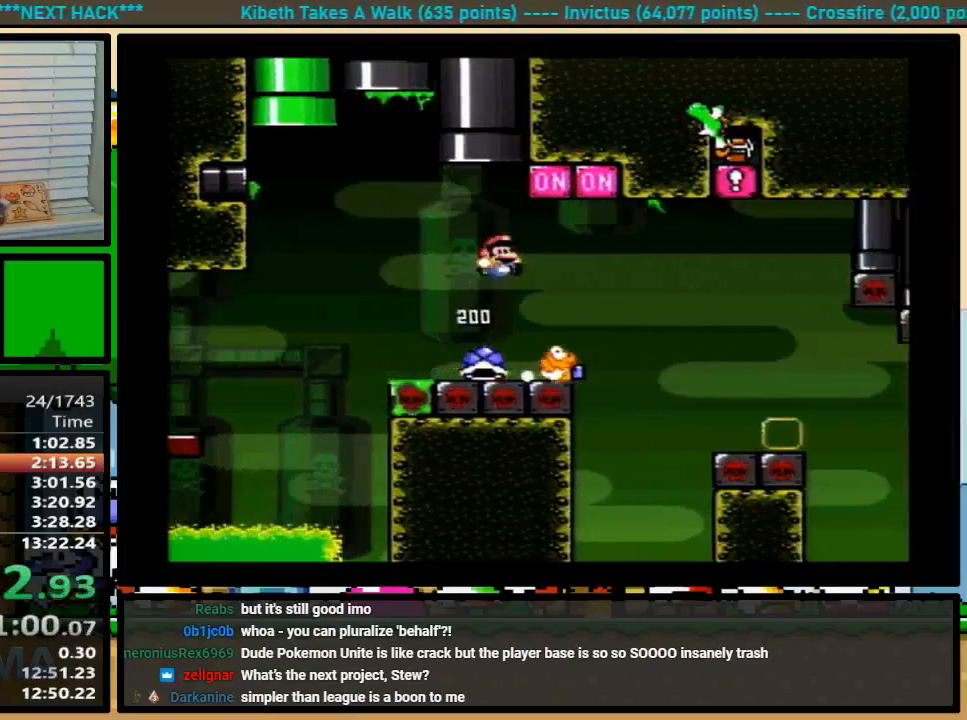
{"dt_ms": 500, "buttons": ["B", "Y", "DPAD_UP", "DPAD_RIGHT"], "events": [[33, "B", "up"], [233, "DPAD_UP", "down"], [500, "B", "down"]]}
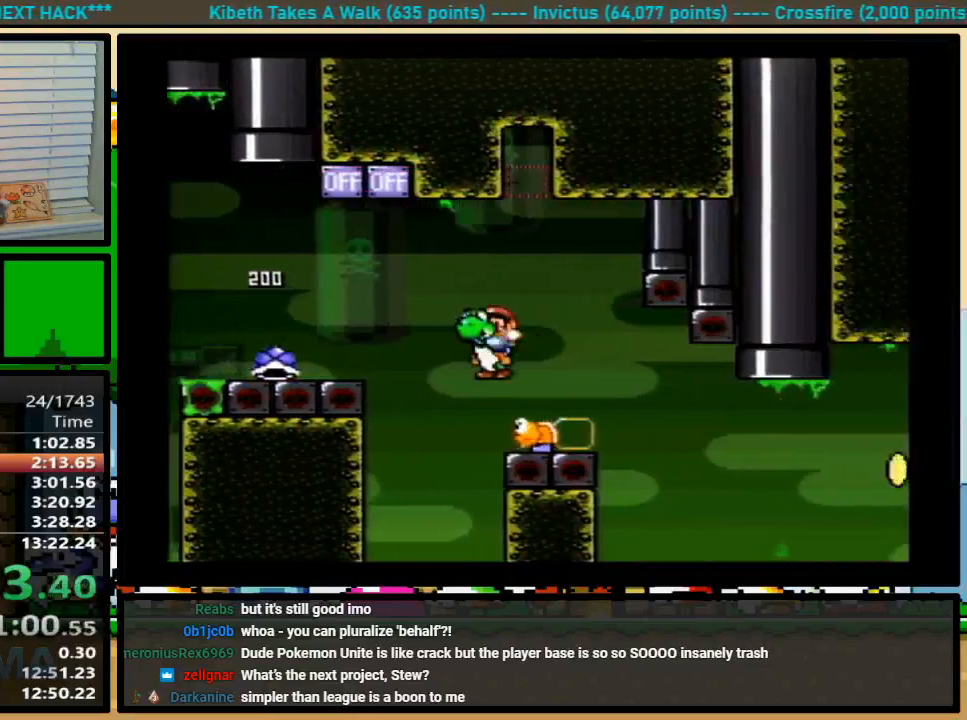
{"dt_ms": 500, "buttons": ["B", "Y", "DPAD_UP", "DPAD_RIGHT"], "events": []}
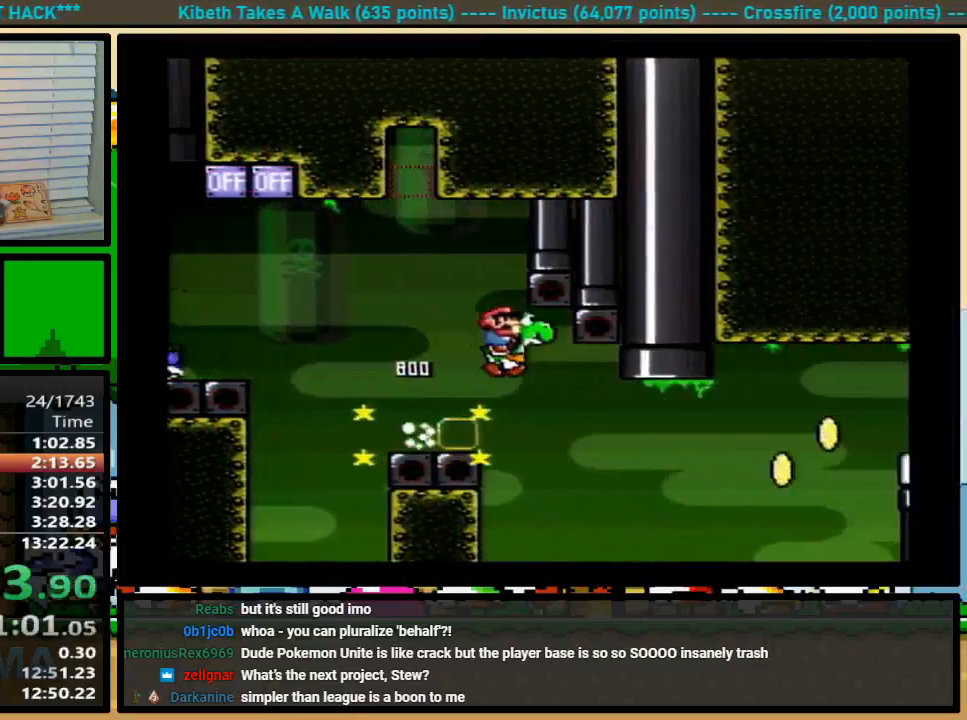
{"dt_ms": 500, "buttons": ["A", "B", "X", "Y", "DPAD_UP", "DPAD_RIGHT"], "events": [[100, "DPAD_UP", "up"], [233, "DPAD_UP", "down"], [333, "A", "down"], [333, "X", "down"]]}
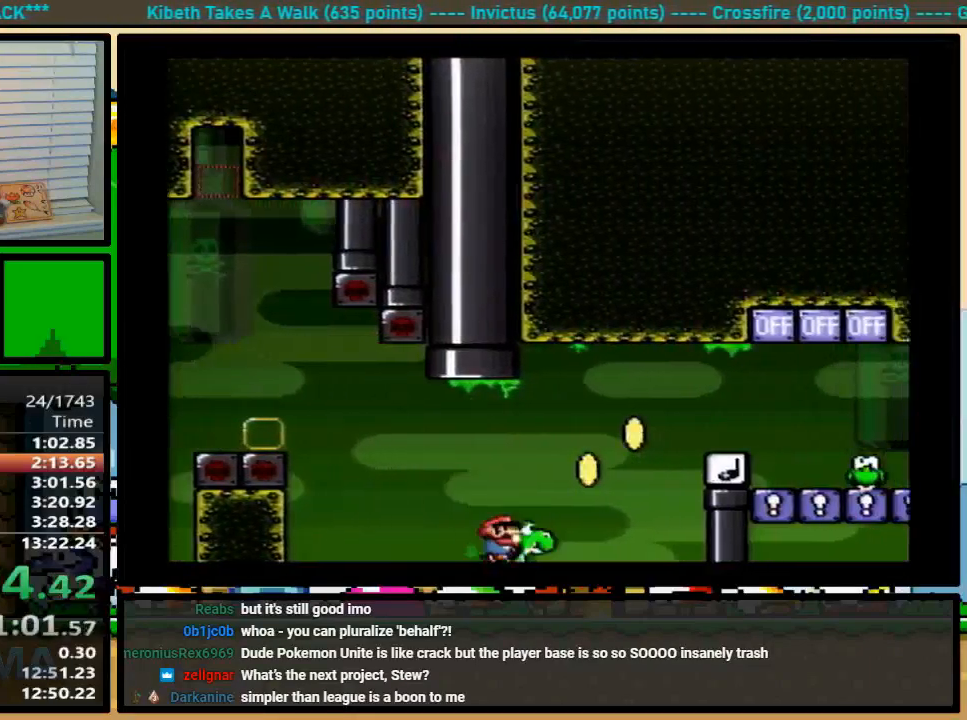
{"dt_ms": 500, "buttons": ["Y", "DPAD_RIGHT"], "events": [[33, "A", "up"], [33, "DPAD_UP", "up"], [100, "X", "up"], [167, "B", "up"], [267, "B", "down"], [367, "B", "up"]]}
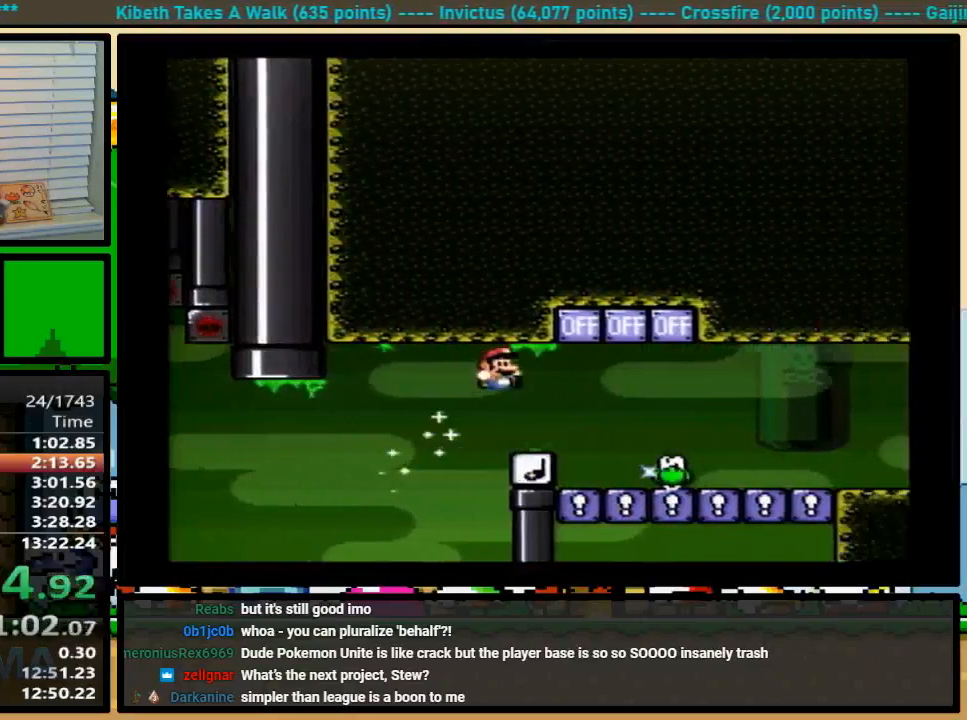
{"dt_ms": 500, "buttons": ["DPAD_RIGHT"], "events": [[267, "Y", "up"]]}
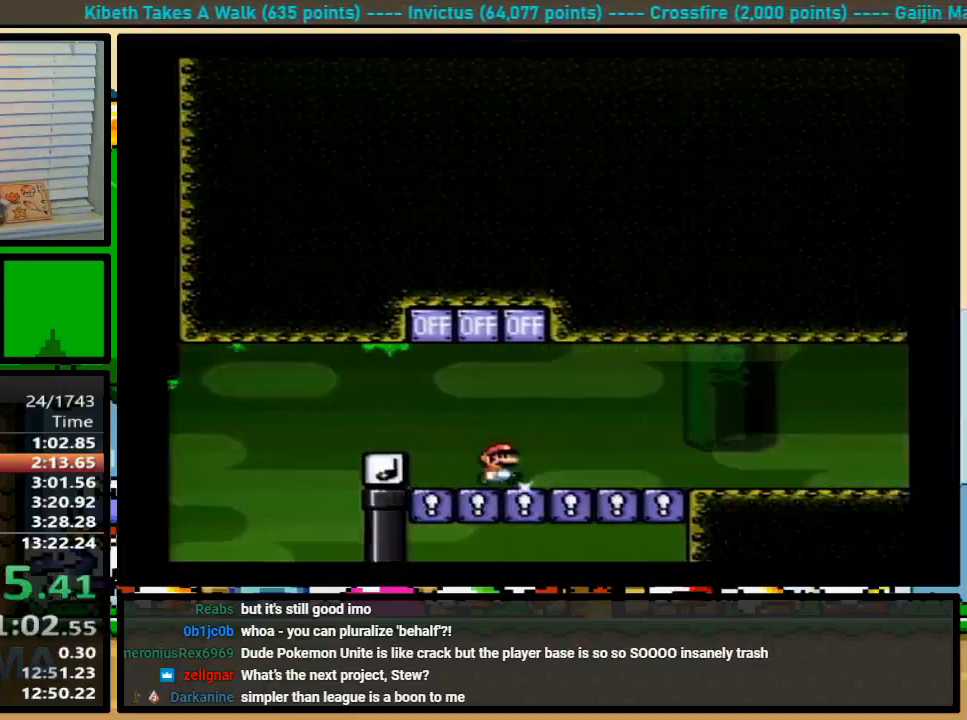
{"dt_ms": 500, "buttons": [], "events": [[300, "DPAD_RIGHT", "up"]]}